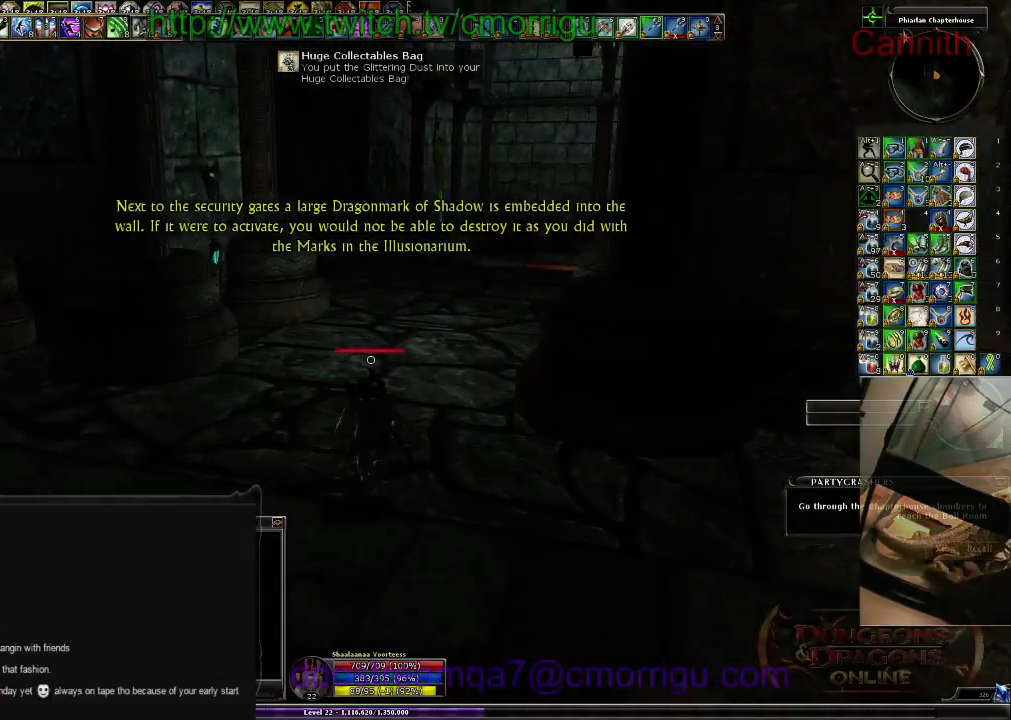
Gameplay with keyboard; each line is a JSON object with the keys held at the frame after it. "events" lists presses ("down") and releases ("up") of ".", "/", "0", "1", "2", "3", "4", "5", "6", "7", "8", "9", "a", "b", "backslash", "backspace", "c", "caps_lock", "comma", "ctrl_l", "ctrl_r", "d", "e", "equals", "escape", "f", "f1", "f10", "f11", "f12", "f2", "f3", "f4", "f5", "f6", "f7", "f8", "f9", "g", "h", "i", "j", "k", "l", "lbracket", "m", "minus", "n", "o", "p", "q", "quote", "r", "rbracket", "return", "s", "semicolon", "shift_l", "shift_r", "space", "t", "tab", "tilde", "u", "v", "w", "x", "y" and "z" between this image and that frame as [ms after this image, input, new state], when the widget could be followed in between. No other keys are recorded. Mouse input is not recorded.
{"keys": ["w"], "events": []}
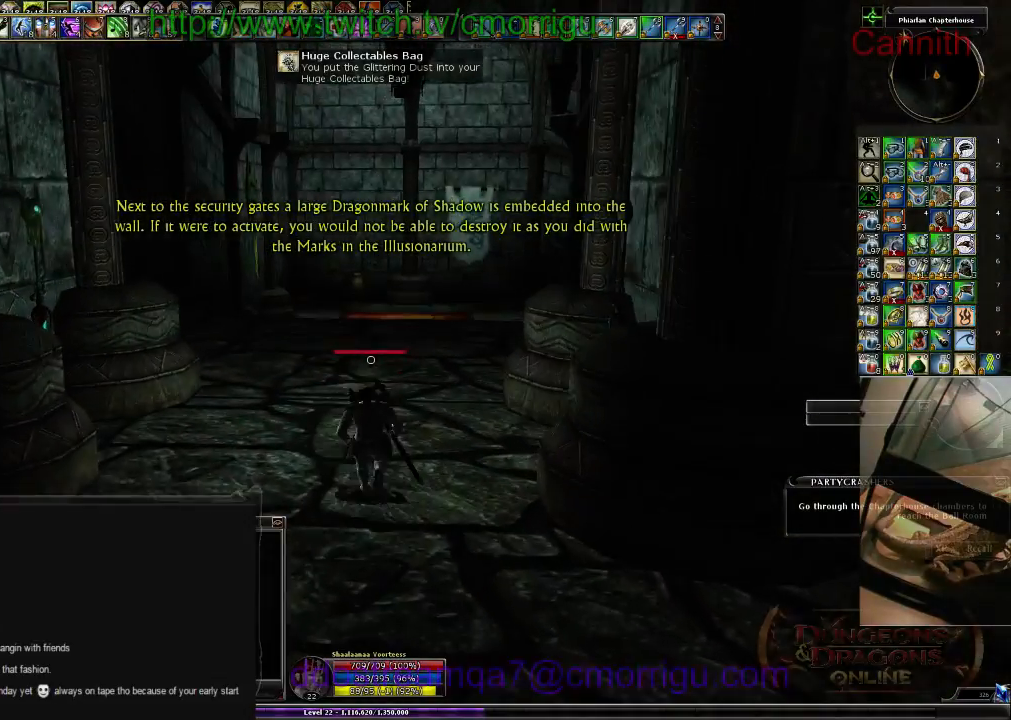
{"keys": ["w"], "events": []}
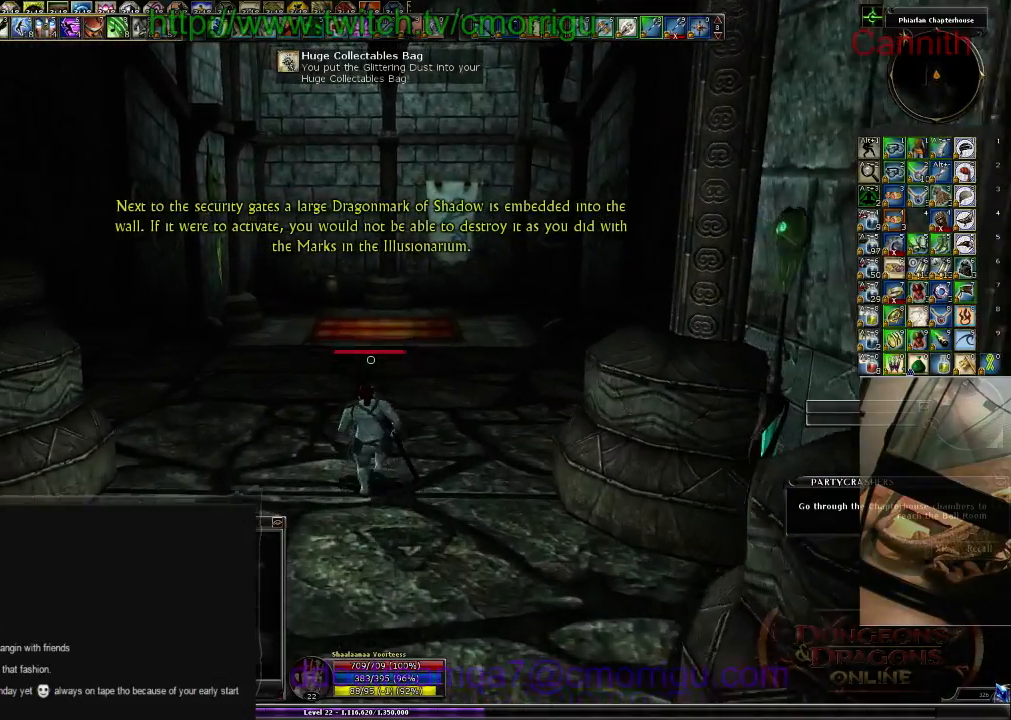
{"keys": ["w"], "events": []}
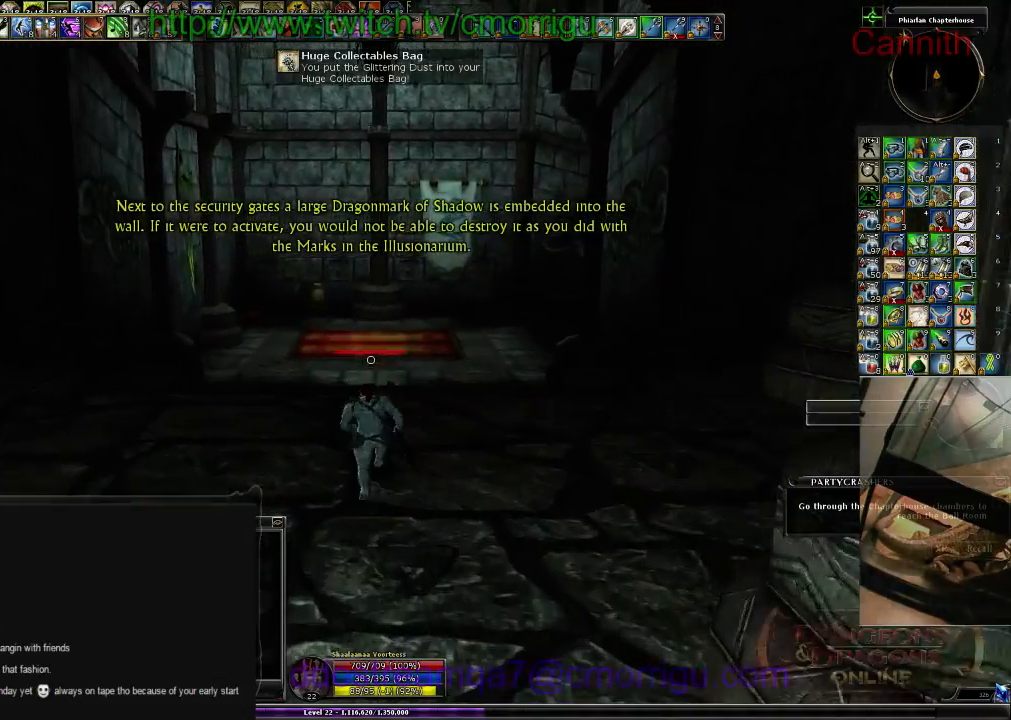
{"keys": ["w"], "events": []}
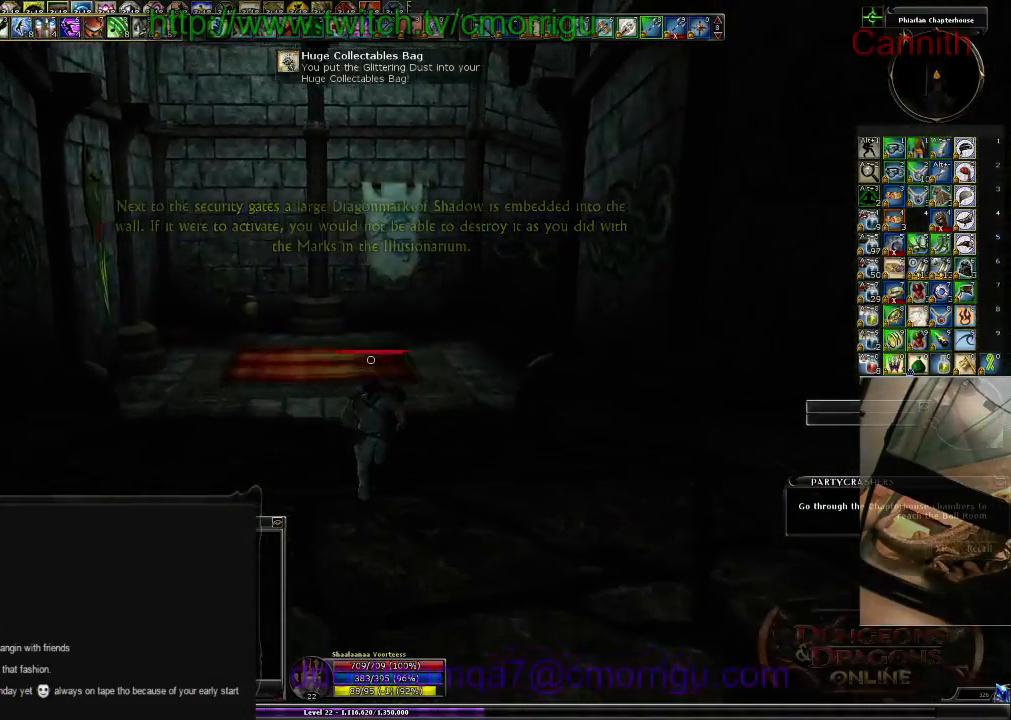
{"keys": ["w"], "events": []}
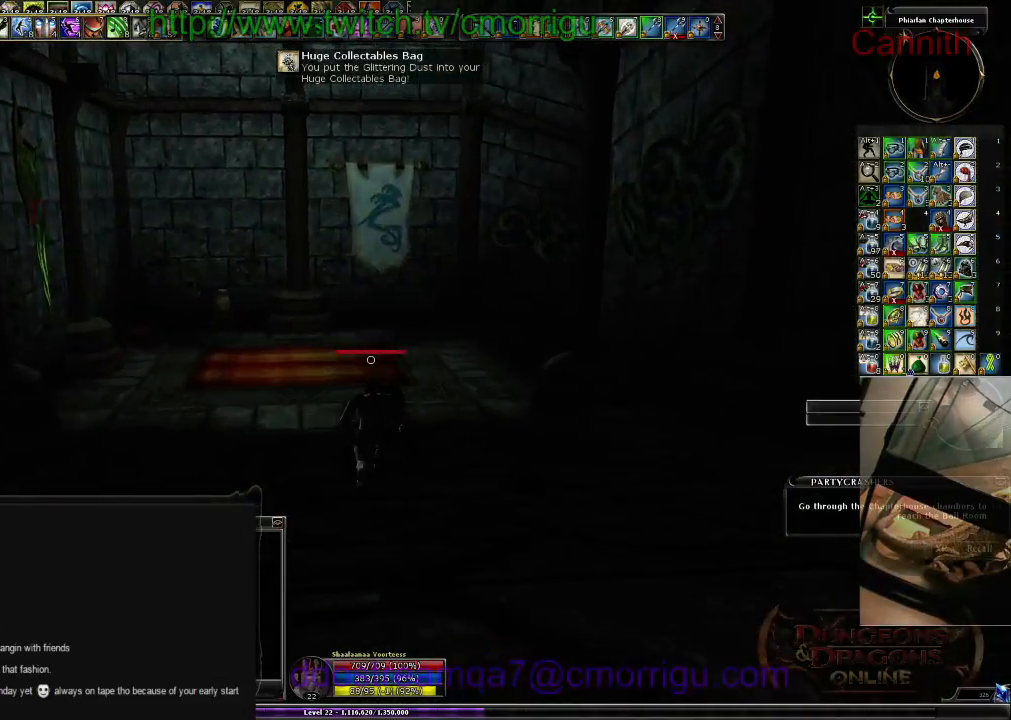
{"keys": ["w"], "events": []}
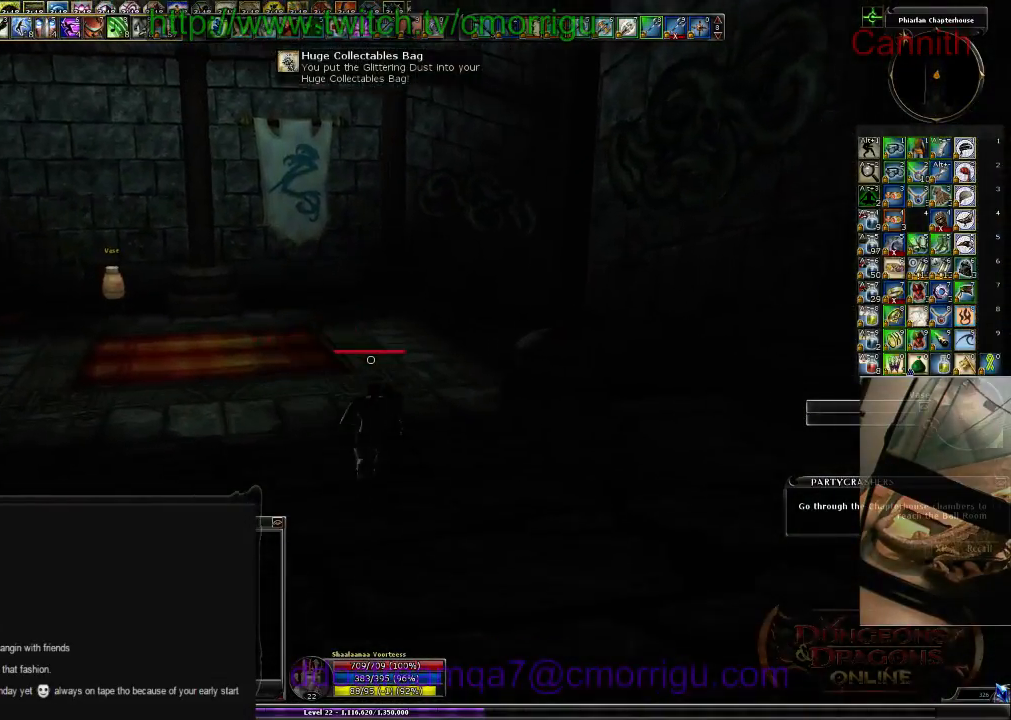
{"keys": ["w"], "events": []}
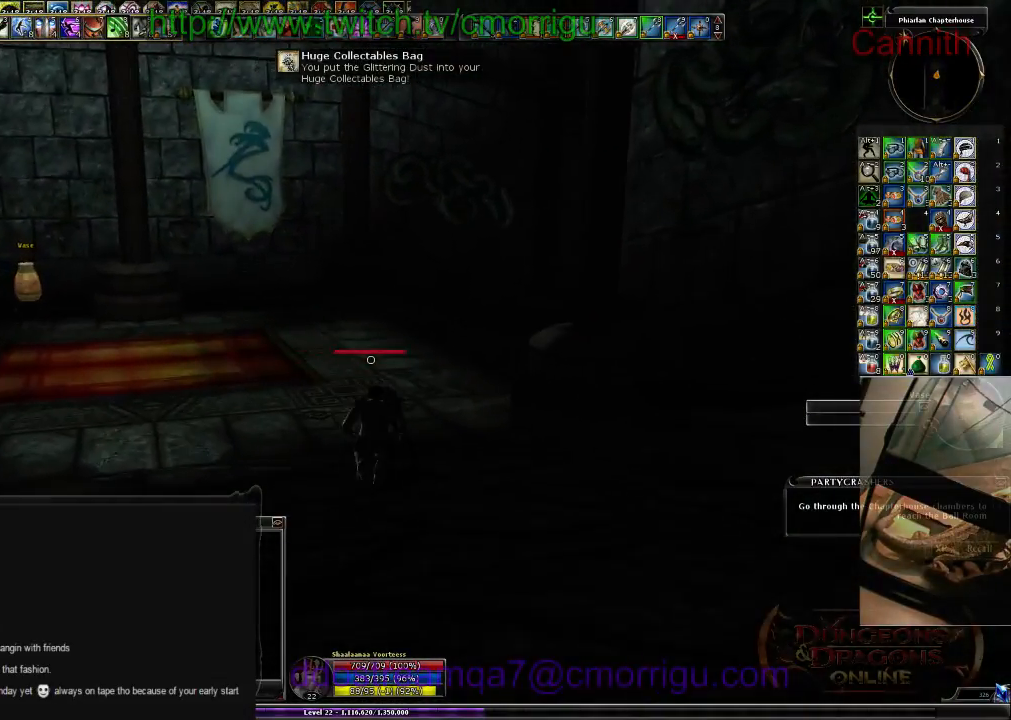
{"keys": ["w"], "events": []}
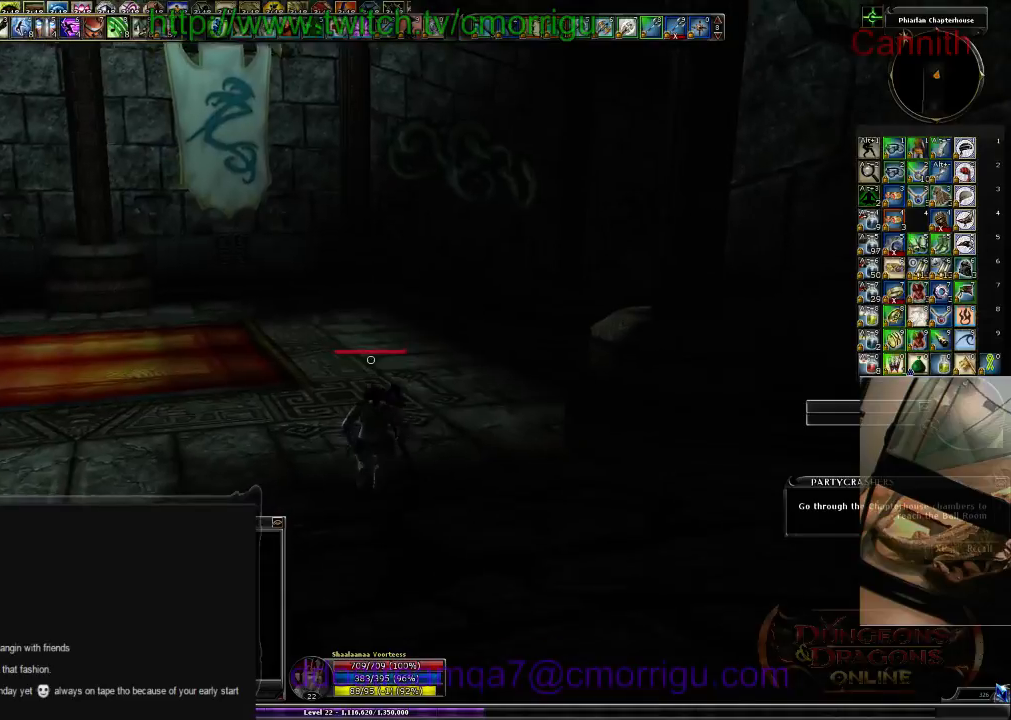
{"keys": ["w"], "events": []}
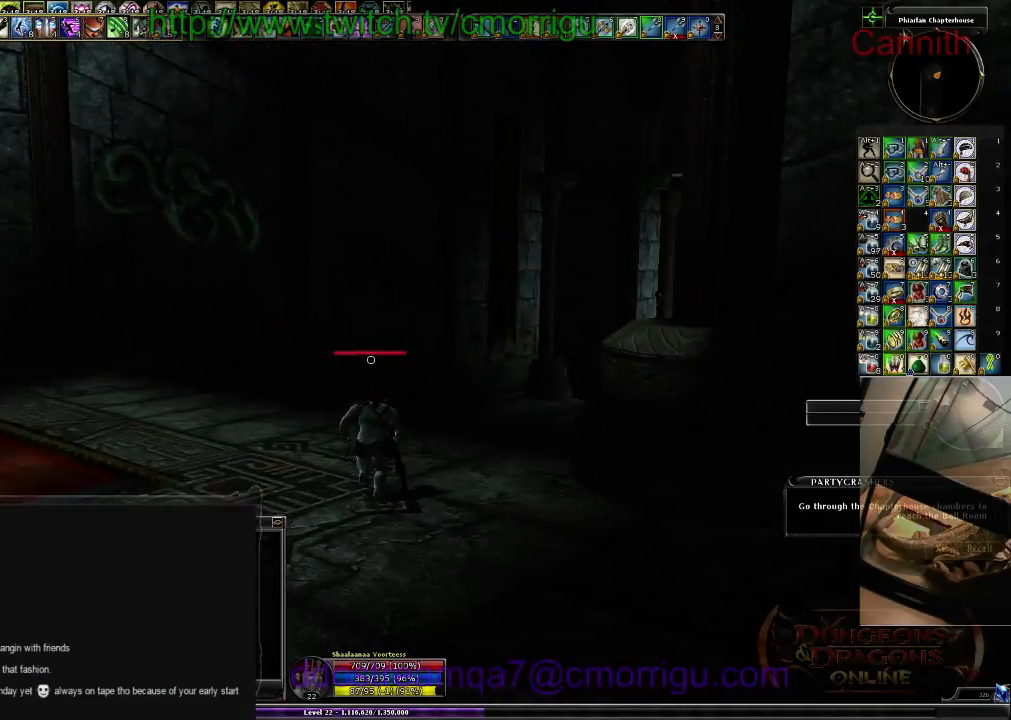
{"keys": ["w"], "events": []}
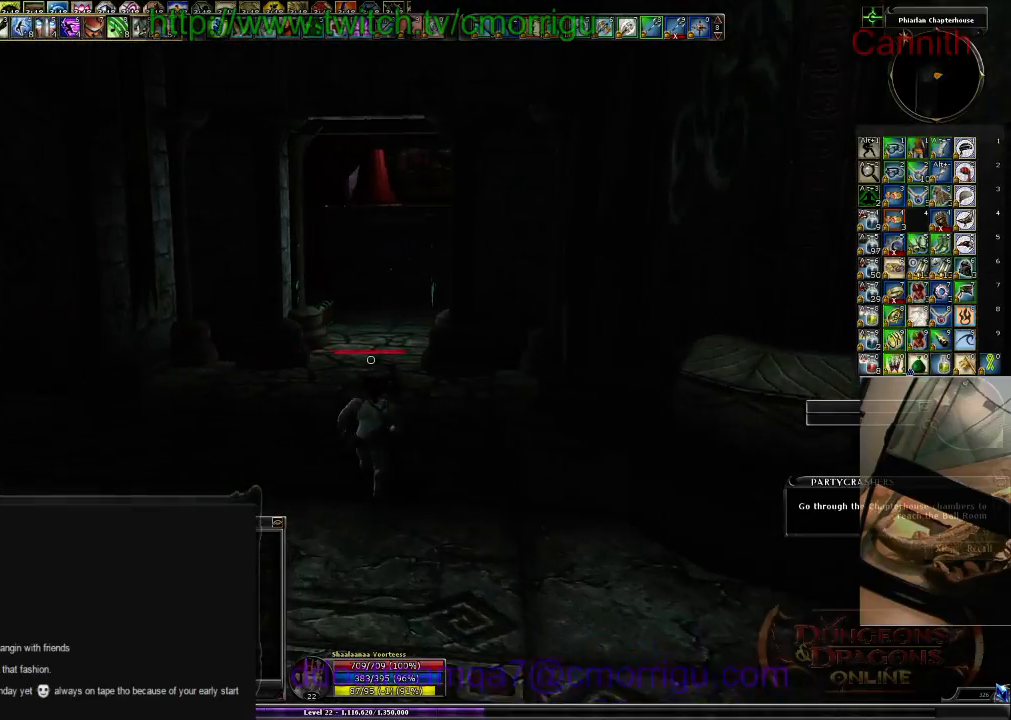
{"keys": ["w"], "events": []}
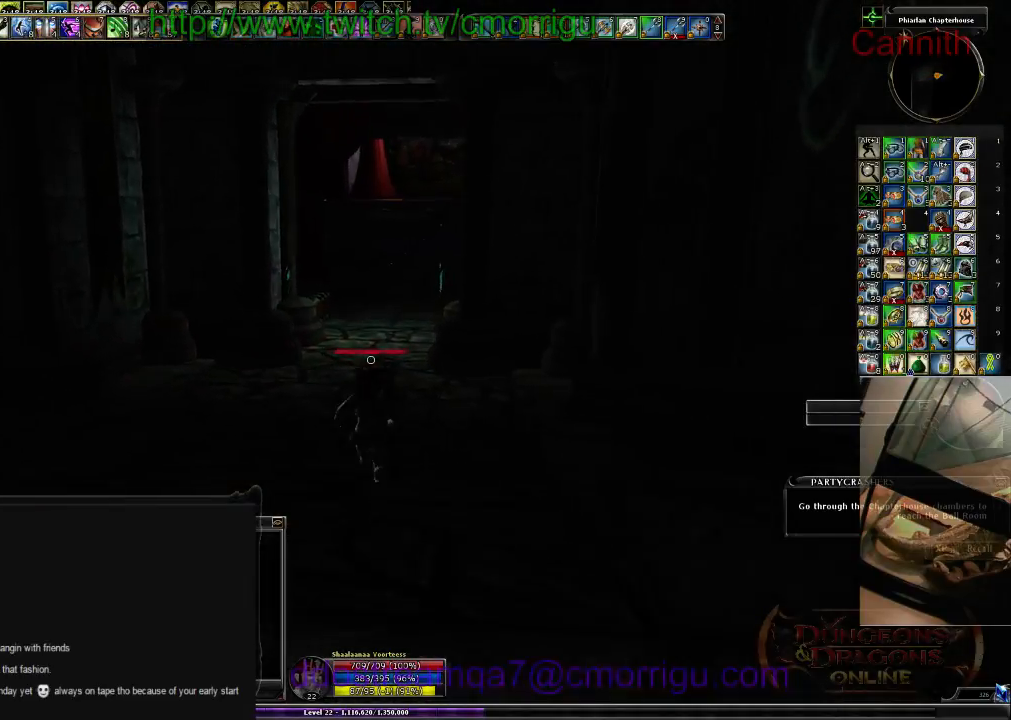
{"keys": ["w"], "events": []}
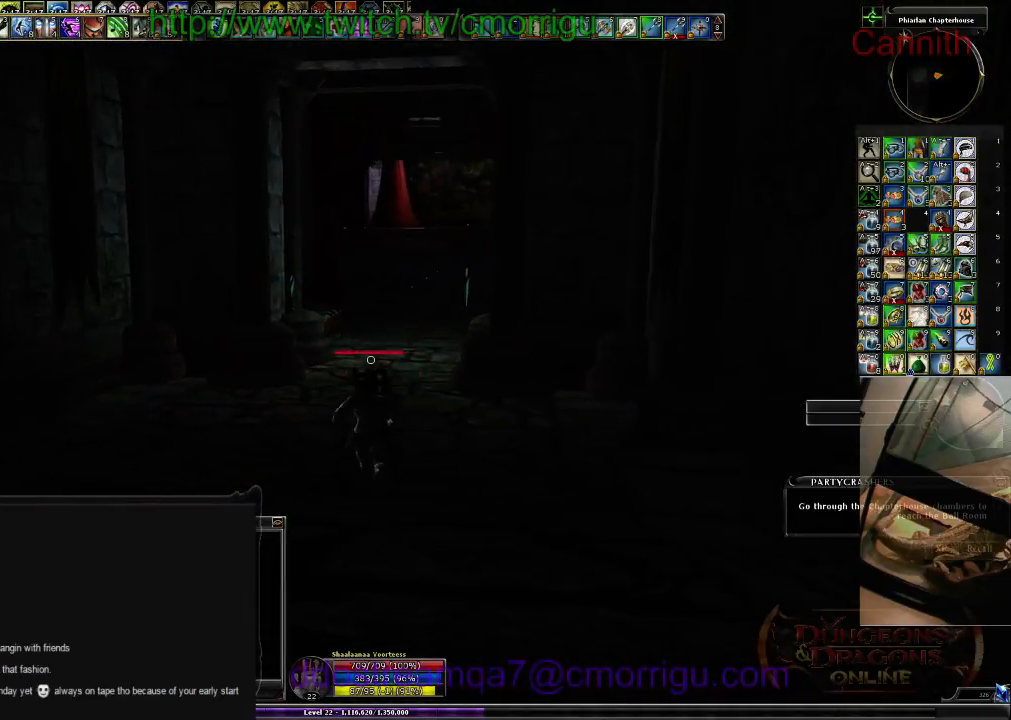
{"keys": ["w"], "events": []}
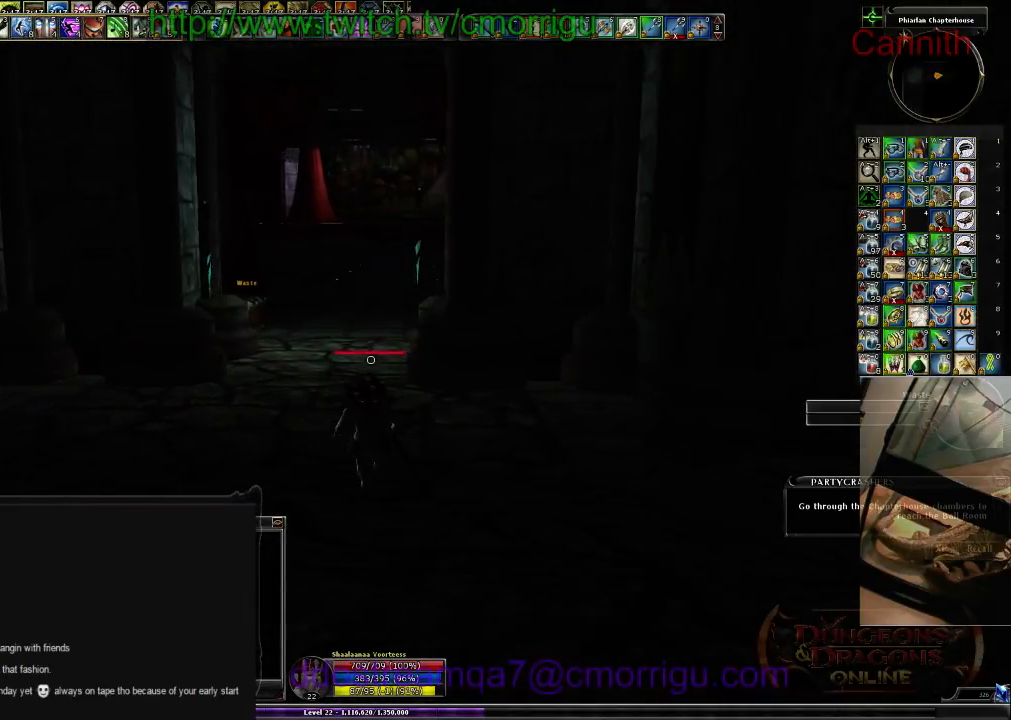
{"keys": ["w"], "events": []}
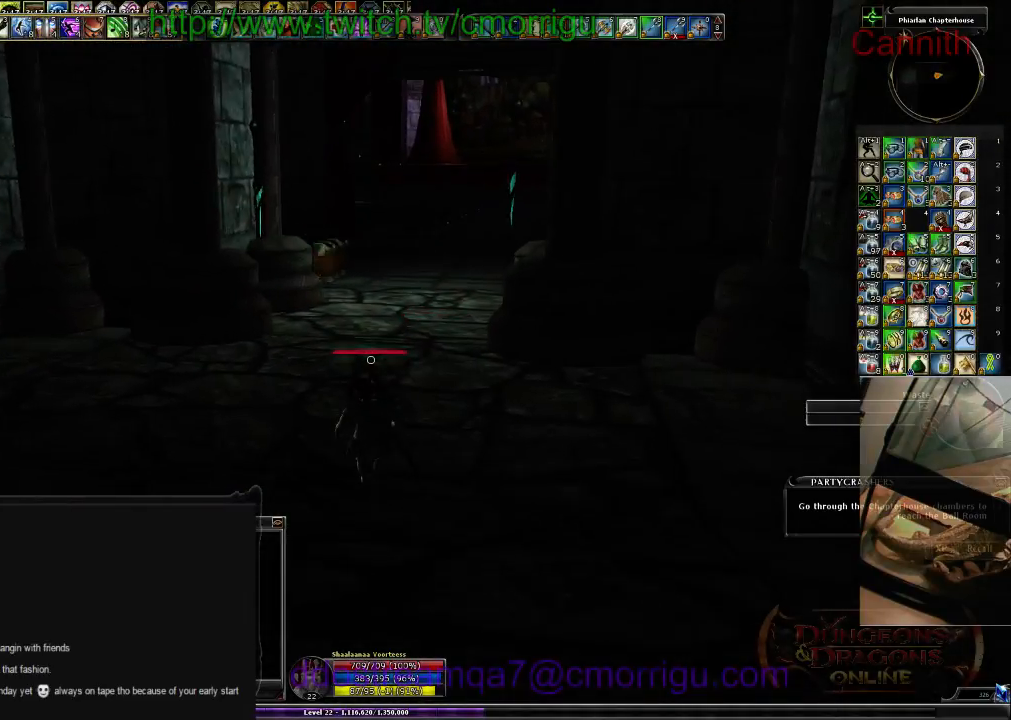
{"keys": ["w"], "events": []}
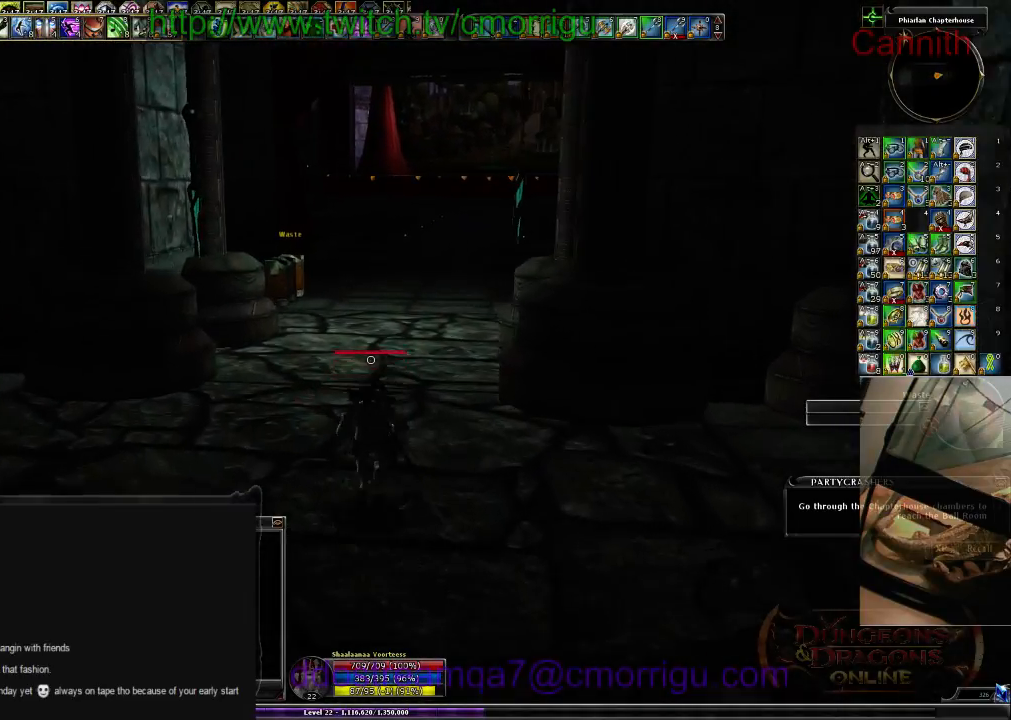
{"keys": ["w"], "events": []}
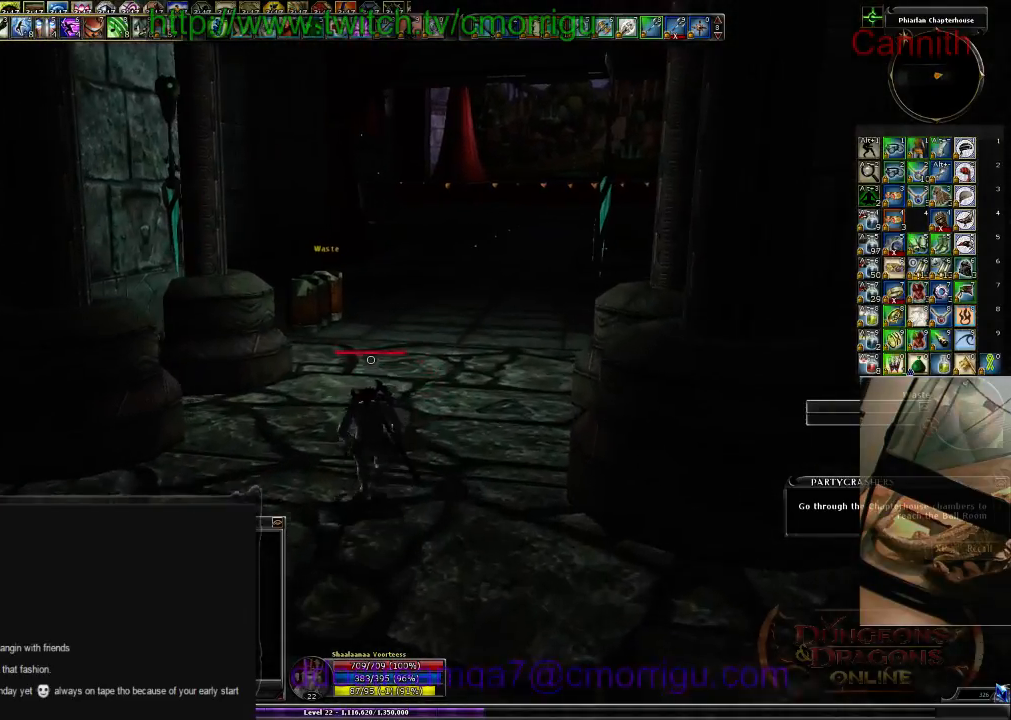
{"keys": ["w"], "events": []}
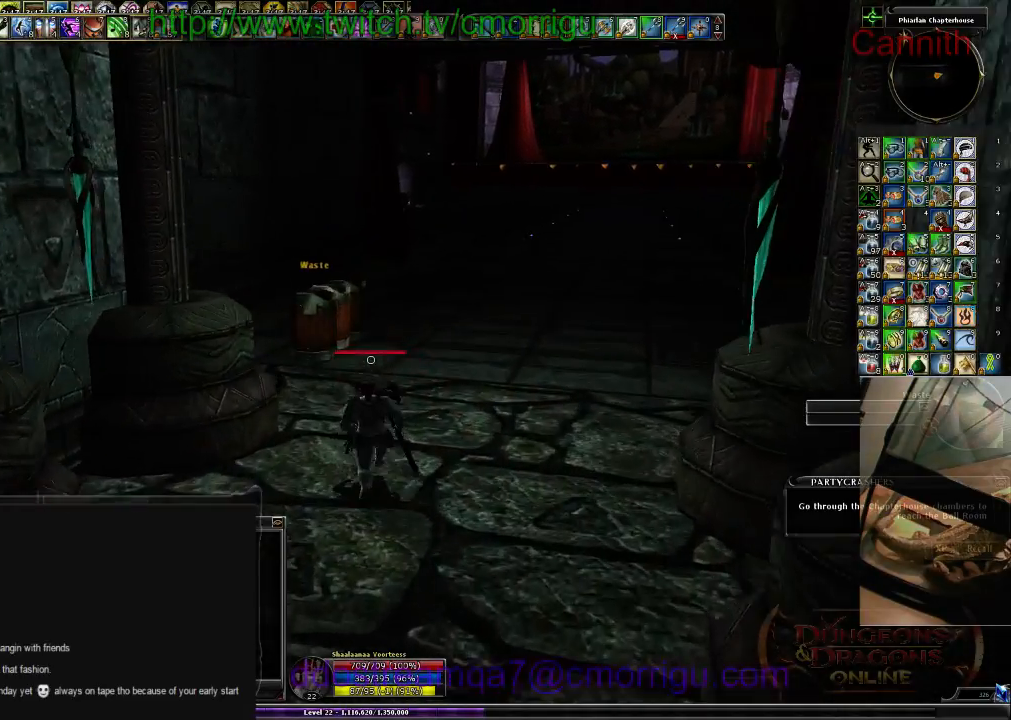
{"keys": ["d", "w"], "events": [[433, "d", "down"]]}
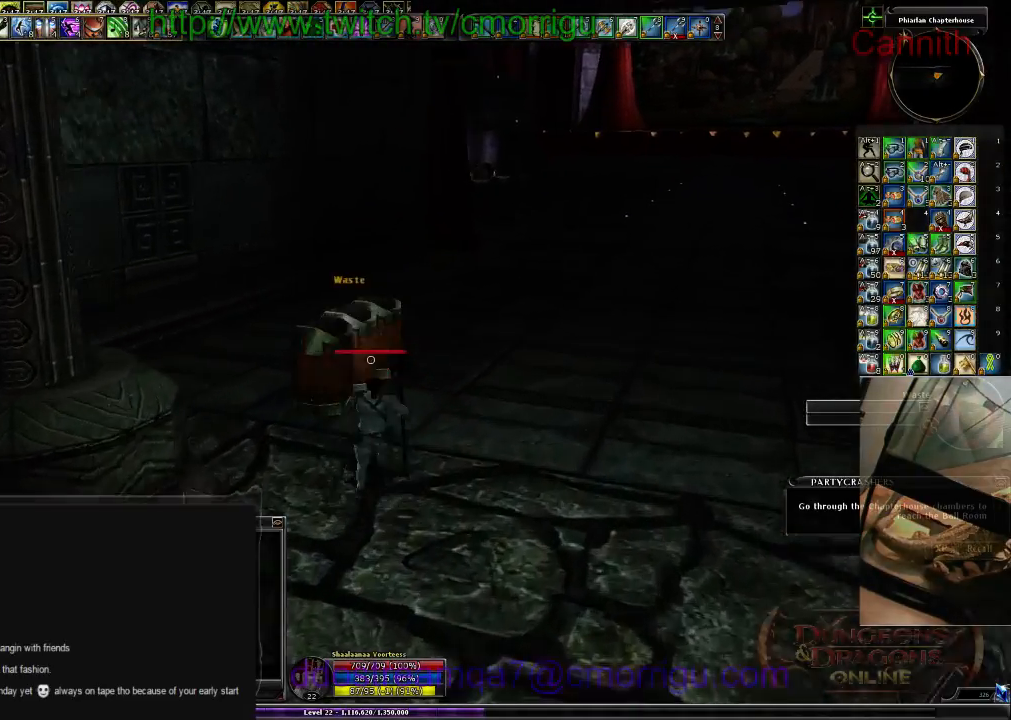
{"keys": [], "events": [[233, "w", "up"], [300, "d", "up"]]}
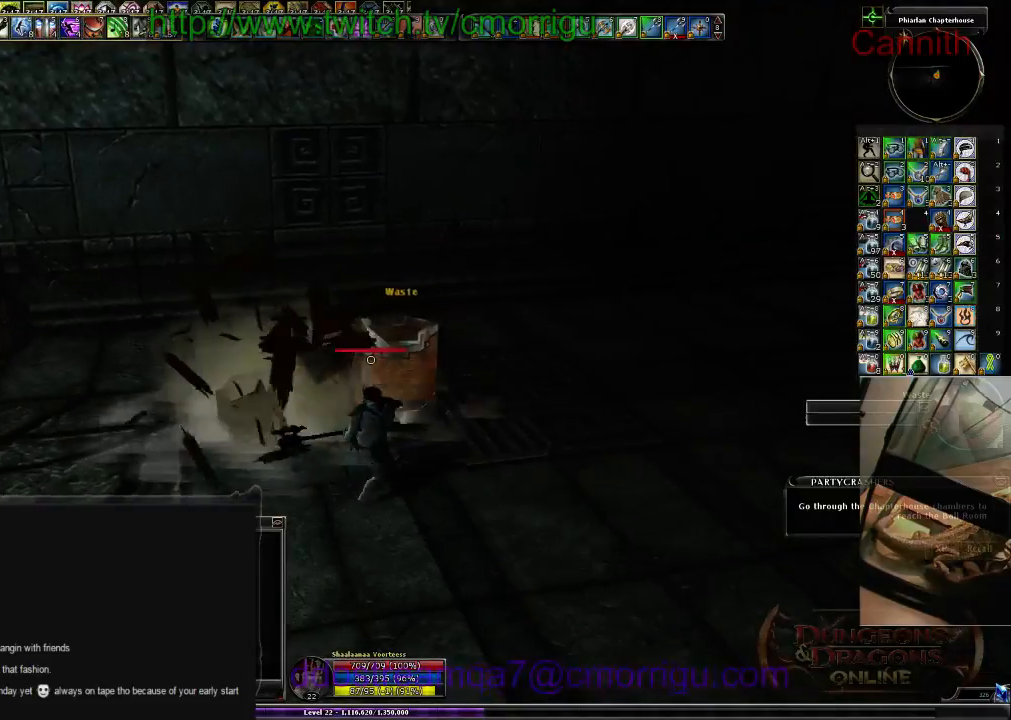
{"keys": ["d", "w"], "events": [[66, "d", "down"], [166, "w", "down"]]}
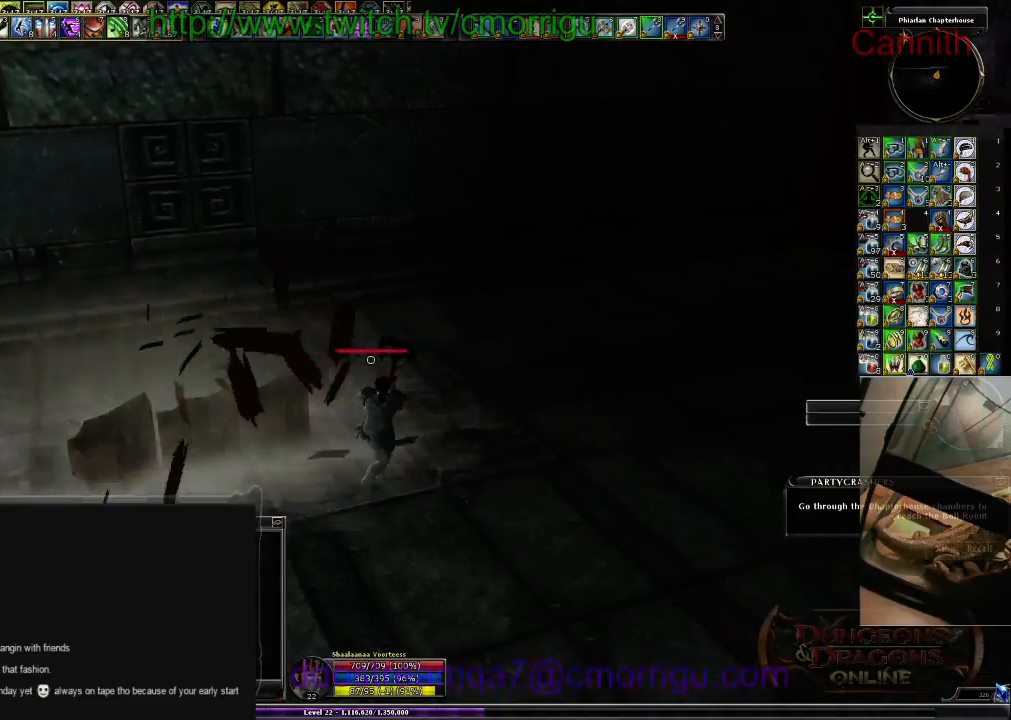
{"keys": ["w"], "events": [[500, "d", "up"]]}
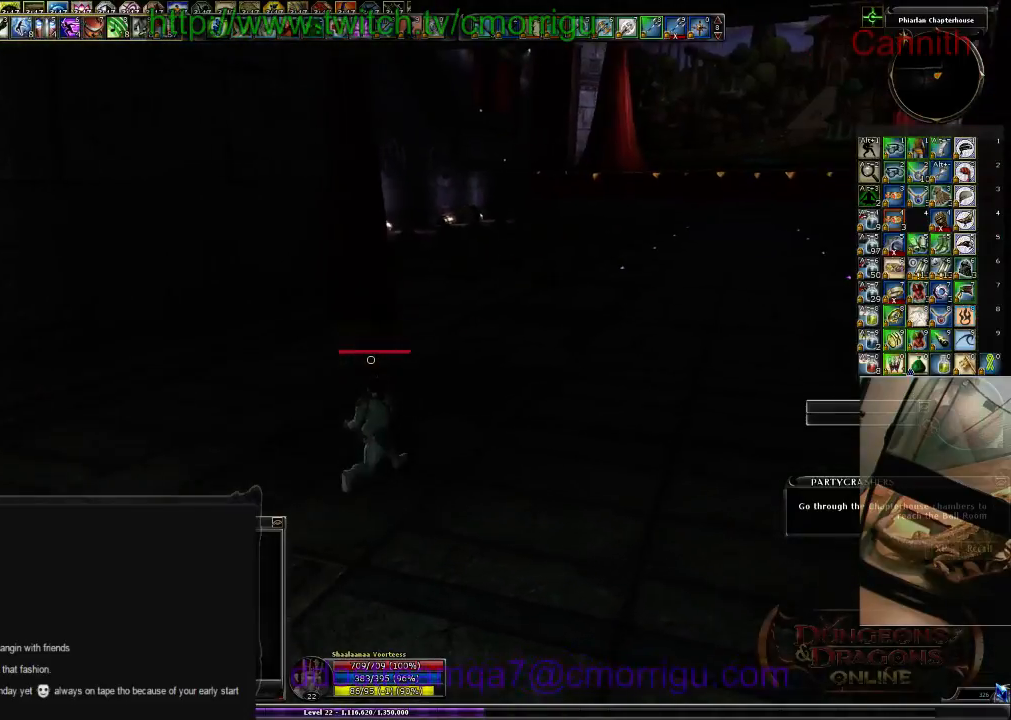
{"keys": ["w"], "events": []}
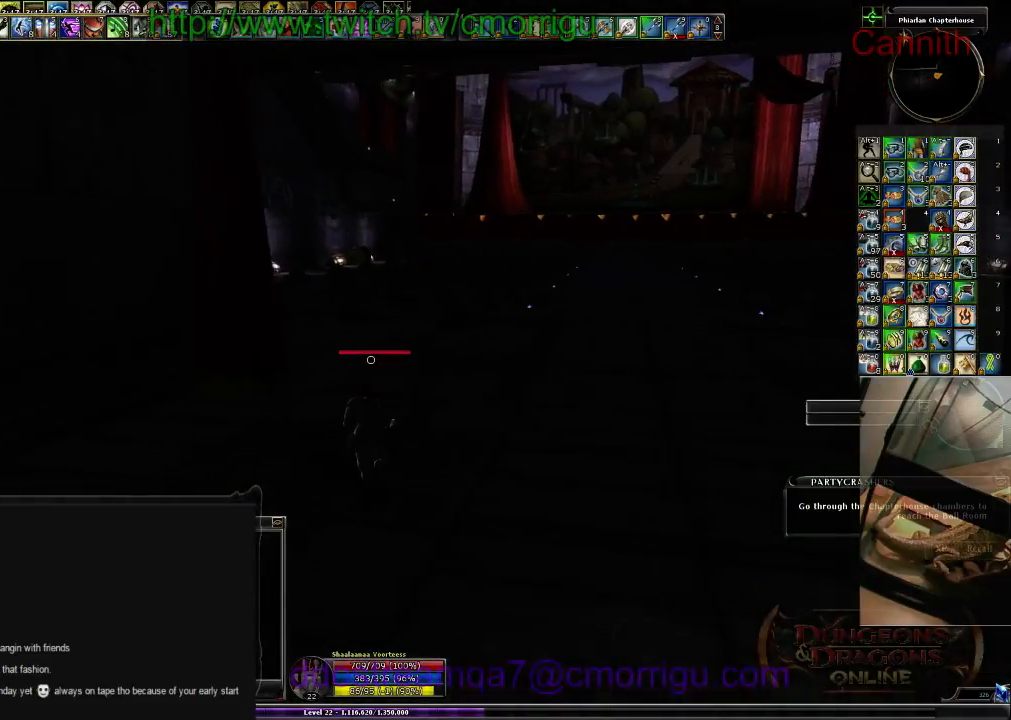
{"keys": ["w"], "events": []}
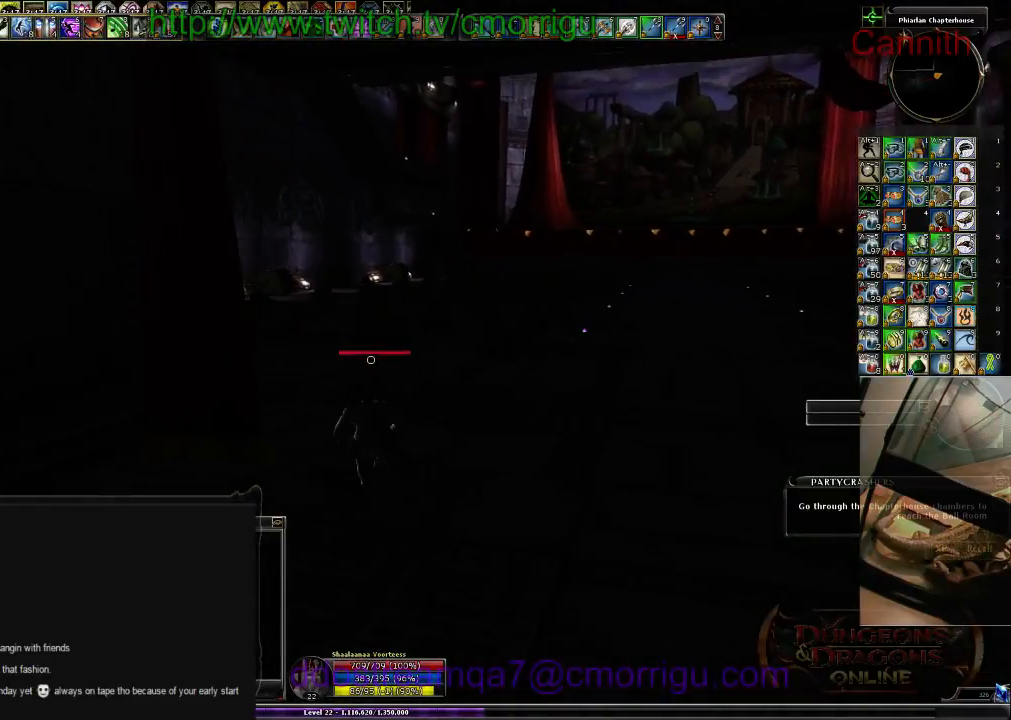
{"keys": ["w"], "events": []}
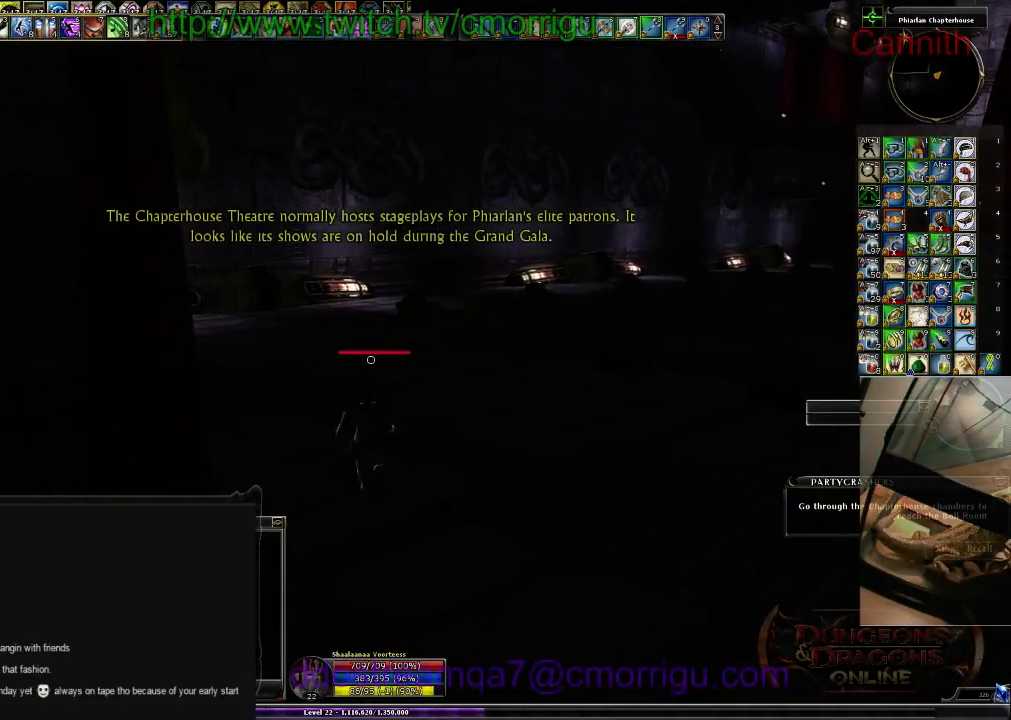
{"keys": ["w"], "events": []}
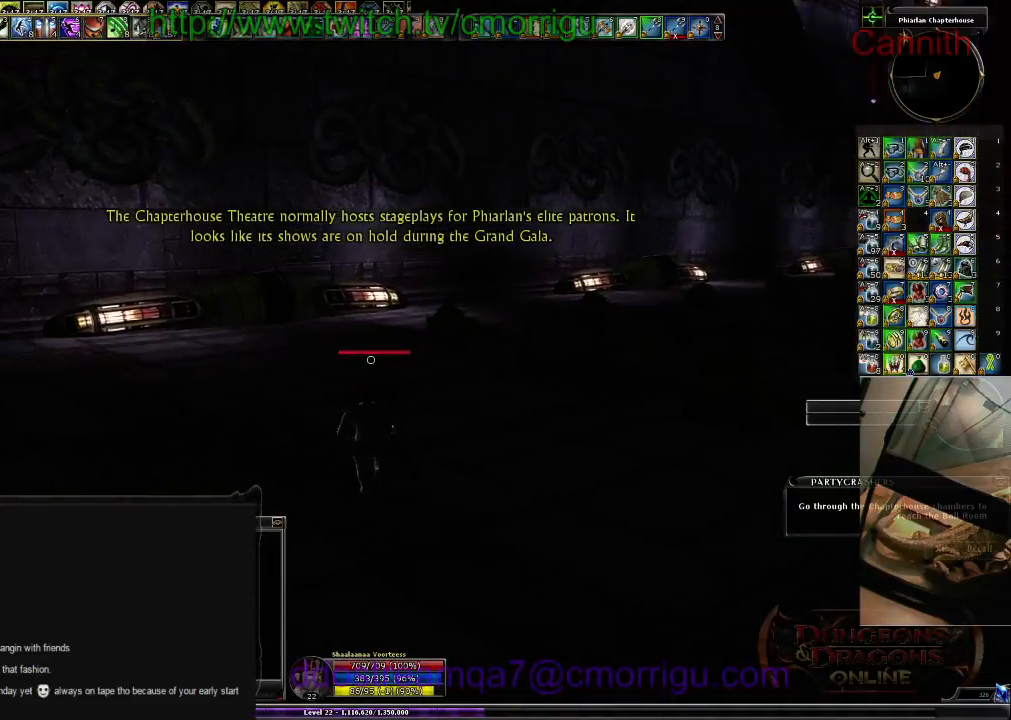
{"keys": ["w"], "events": []}
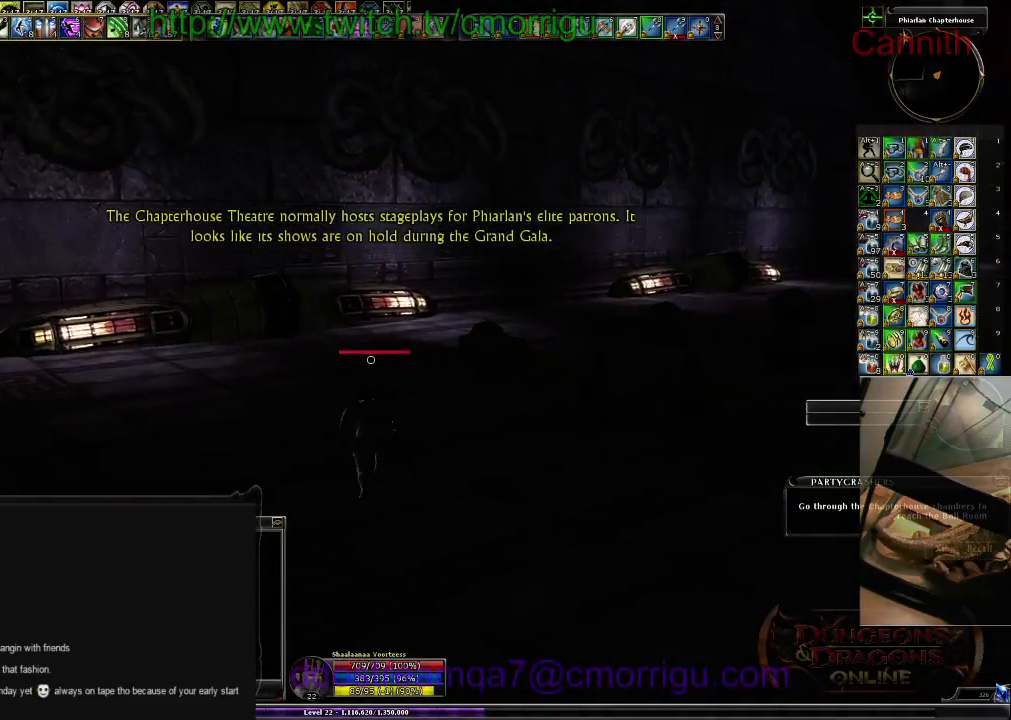
{"keys": ["w"], "events": []}
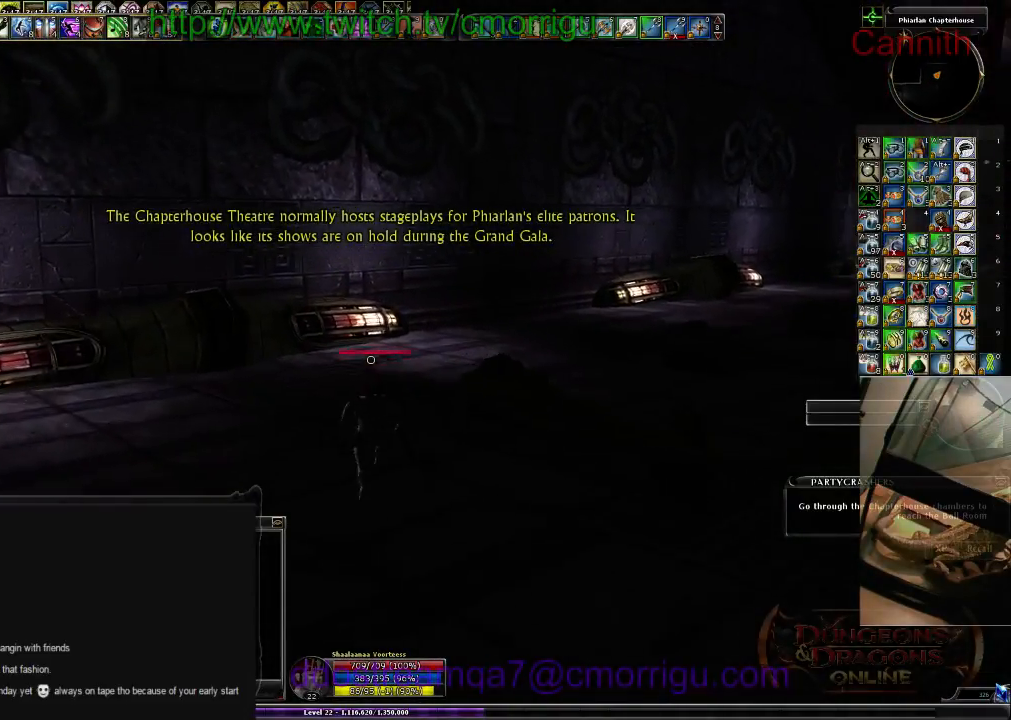
{"keys": ["w"]}